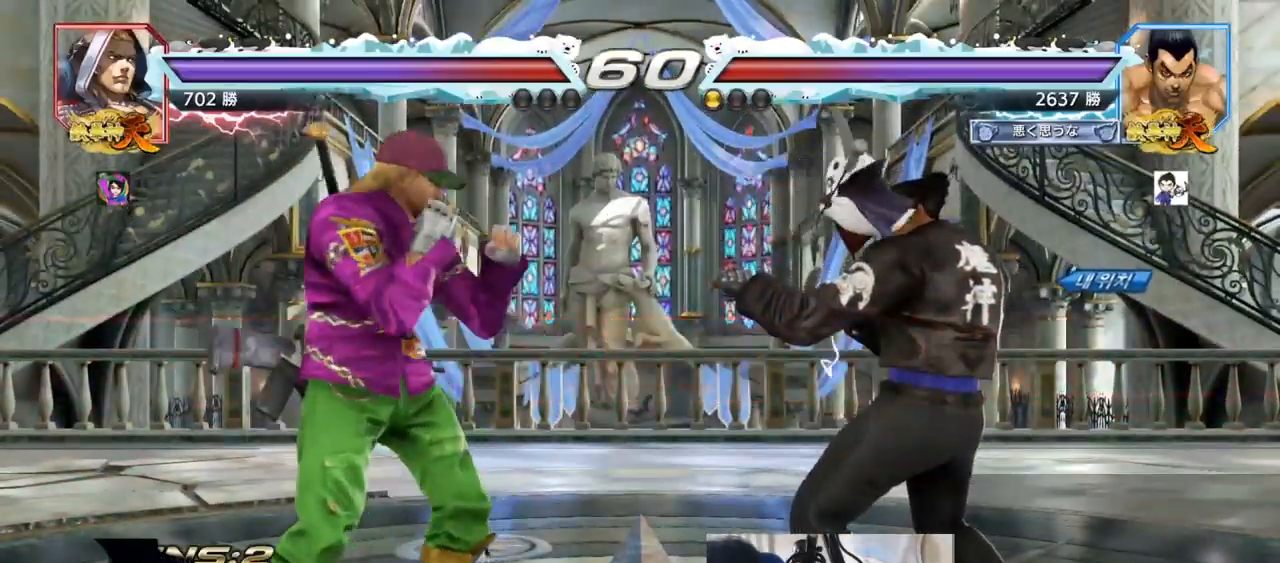
Gameplay with a controller (arcade stick); each line is a JSON object with the inputs held at the frame after it. "events" lists button and stick changes between this image and that frame as [ms after this image, input, new state], when the widget could be followed in between. Not read: L3 R3.
{"buttons": [], "left_stick": "center", "events": []}
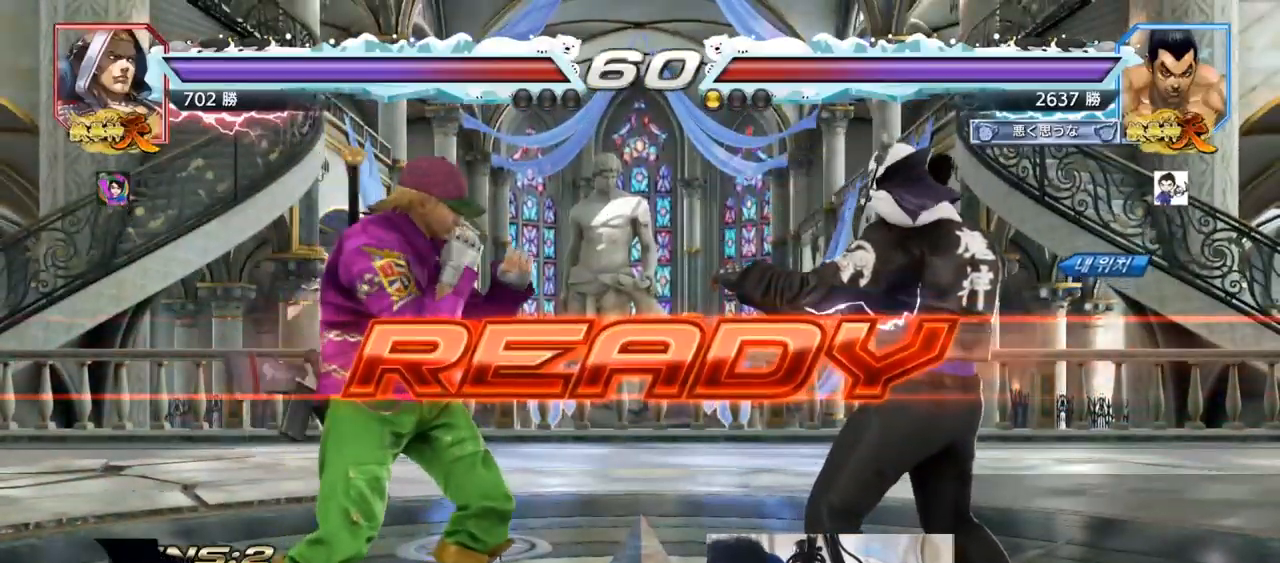
{"buttons": ["SQUARE", "TRIANGLE"], "left_stick": "center", "events": [[334, "CROSS", "down"], [467, "SQUARE", "down"], [467, "TRIANGLE", "down"], [484, "CROSS", "up"]]}
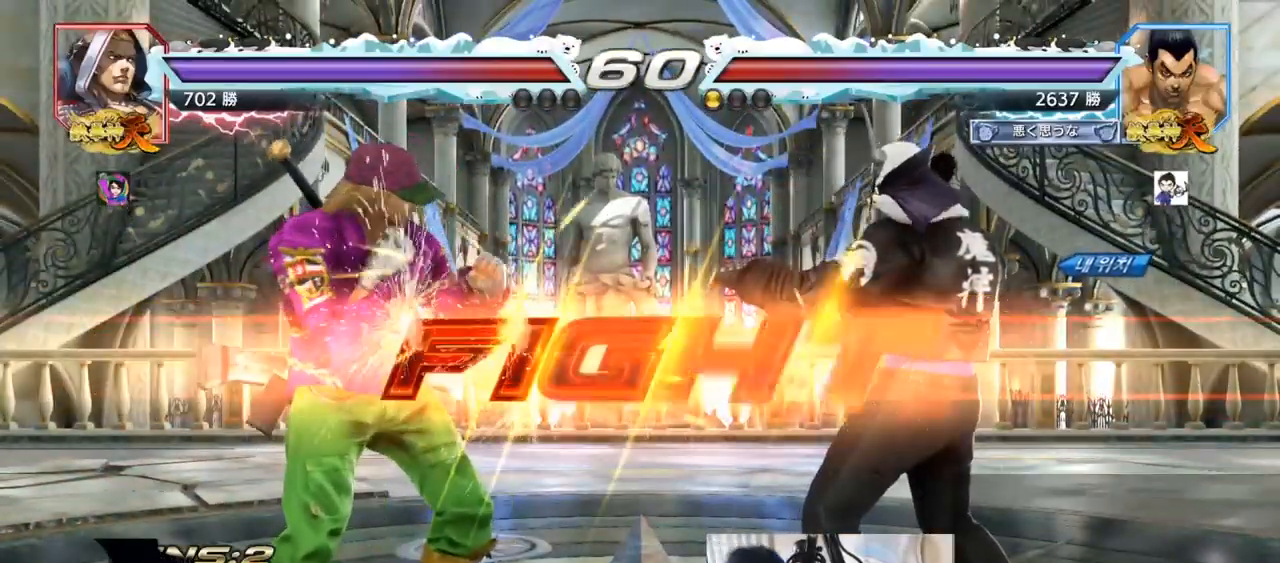
{"buttons": [], "left_stick": "center", "events": [[34, "left_stick", "down"], [50, "SQUARE", "up"], [67, "TRIANGLE", "up"], [117, "SQUARE", "down"], [134, "TRIANGLE", "down"], [134, "left_stick", "center"], [234, "SQUARE", "up"], [284, "TRIANGLE", "up"], [434, "left_stick", "right"], [484, "left_stick", "center"]]}
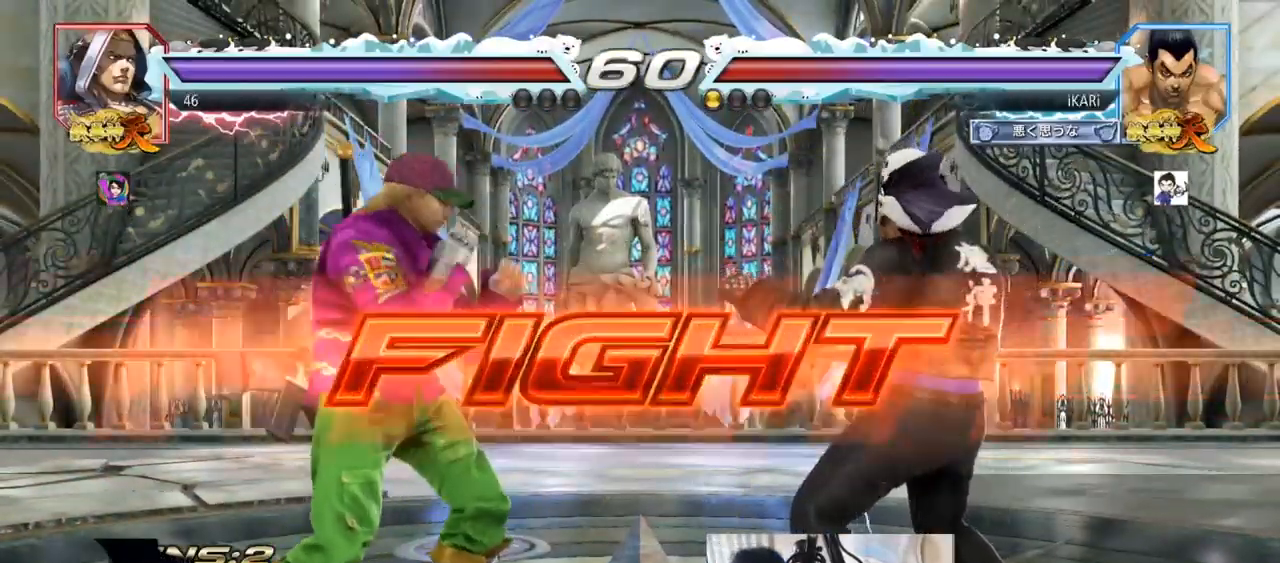
{"buttons": [], "left_stick": "center", "events": [[50, "left_stick", "right"], [150, "left_stick", "center"], [200, "left_stick", "down"], [250, "left_stick", "center"], [400, "left_stick", "right"], [450, "left_stick", "center"]]}
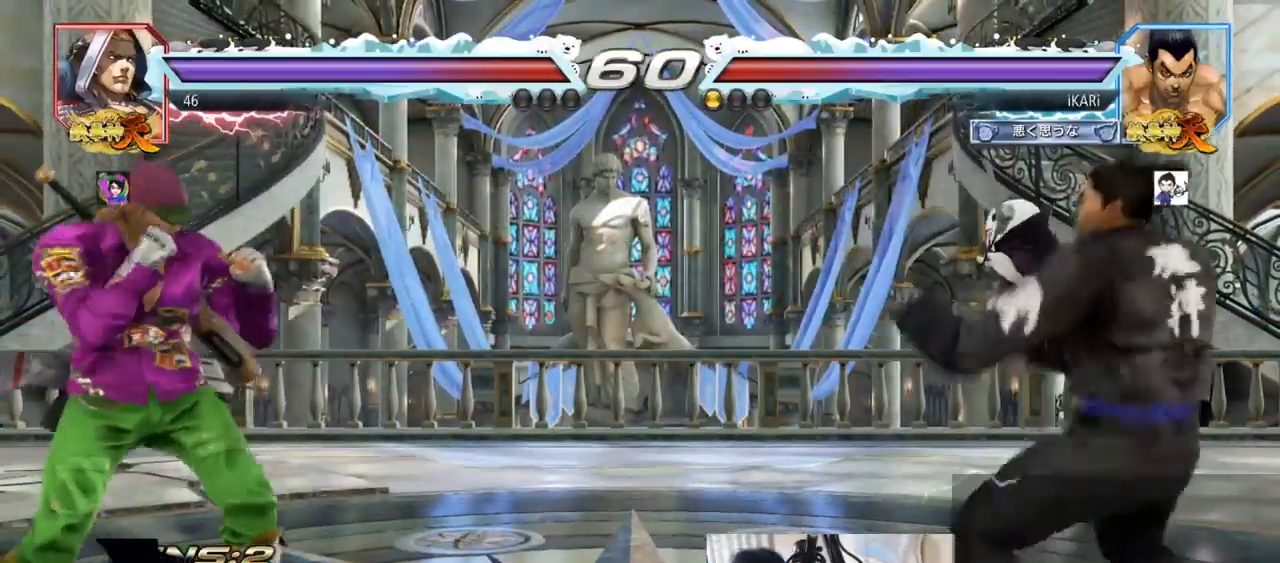
{"buttons": [], "left_stick": "center", "events": [[17, "left_stick", "right"], [100, "left_stick", "center"], [151, "left_stick", "down"], [217, "left_stick", "center"], [284, "left_stick", "down"], [367, "left_stick", "right"], [417, "left_stick", "center"]]}
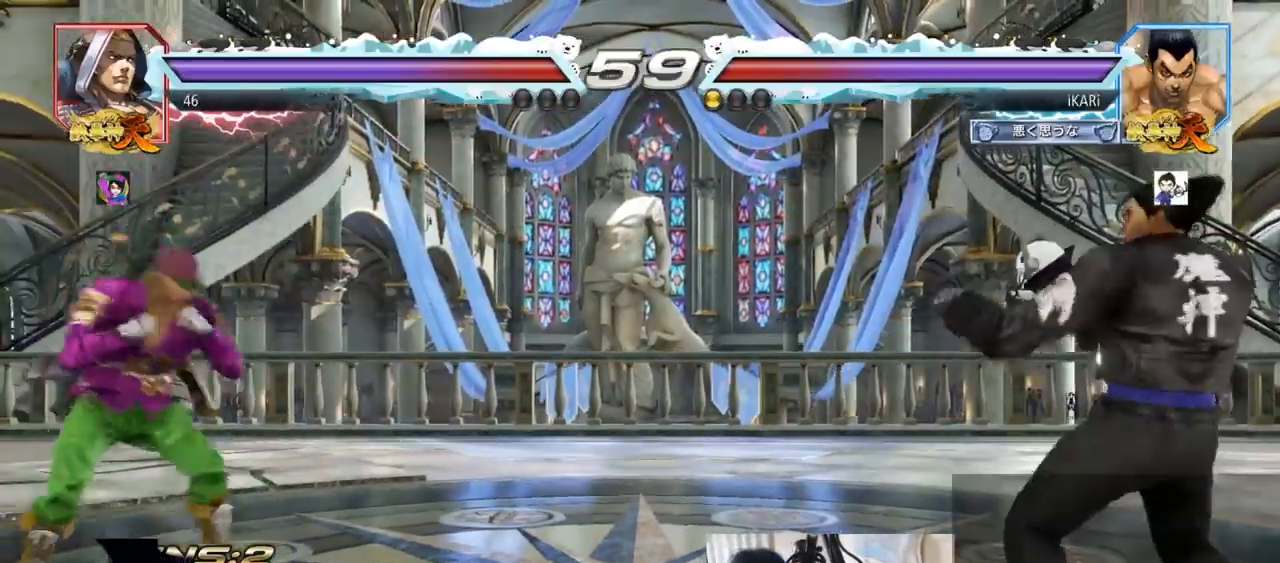
{"buttons": [], "left_stick": "down", "events": [[17, "left_stick", "right"], [134, "left_stick", "down"], [200, "left_stick", "center"], [267, "left_stick", "down"], [351, "left_stick", "center"], [417, "left_stick", "left"], [484, "left_stick", "down"]]}
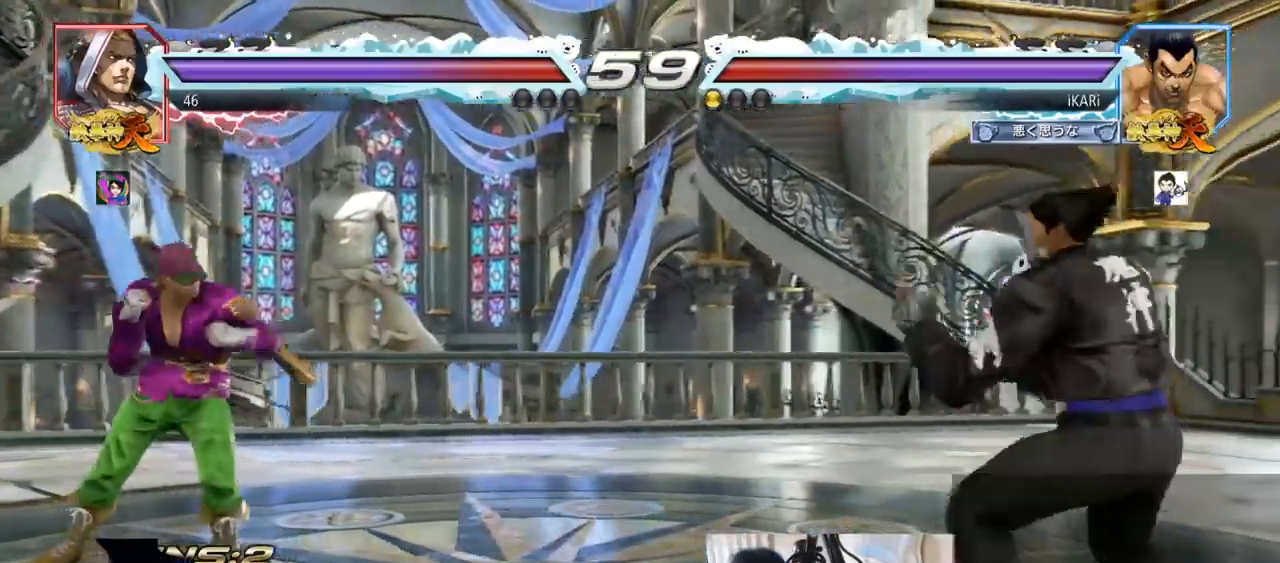
{"buttons": [], "left_stick": "center", "events": [[167, "left_stick", "right"], [217, "left_stick", "center"], [300, "left_stick", "right"], [400, "left_stick", "down"], [467, "left_stick", "center"]]}
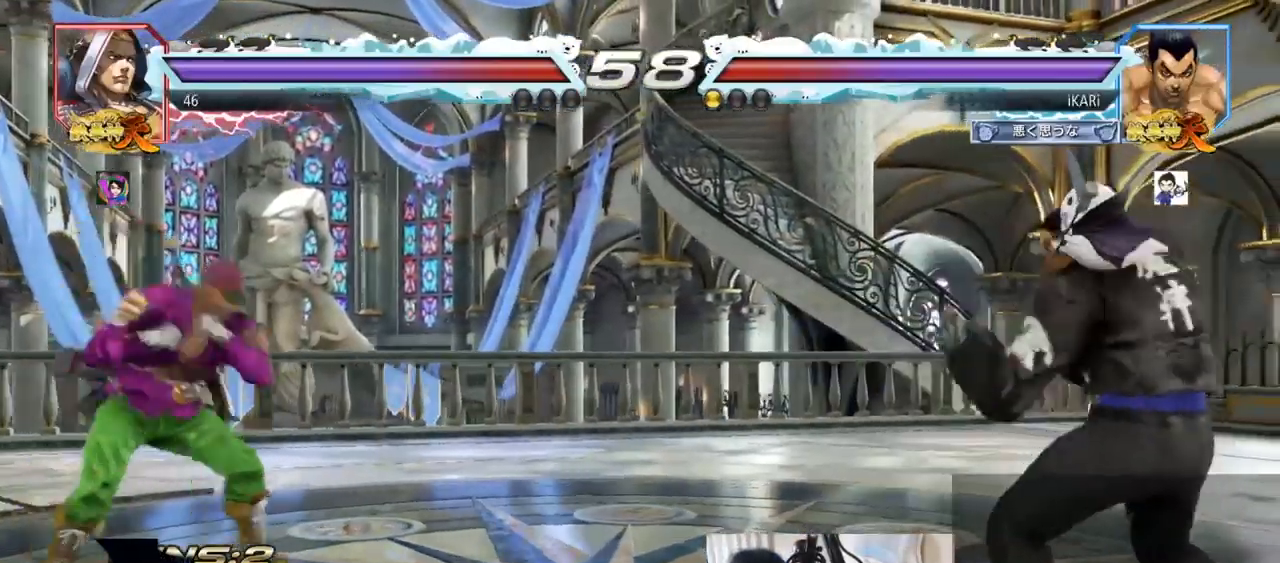
{"buttons": [], "left_stick": "right", "events": [[234, "left_stick", "left"], [300, "left_stick", "center"], [484, "left_stick", "right"]]}
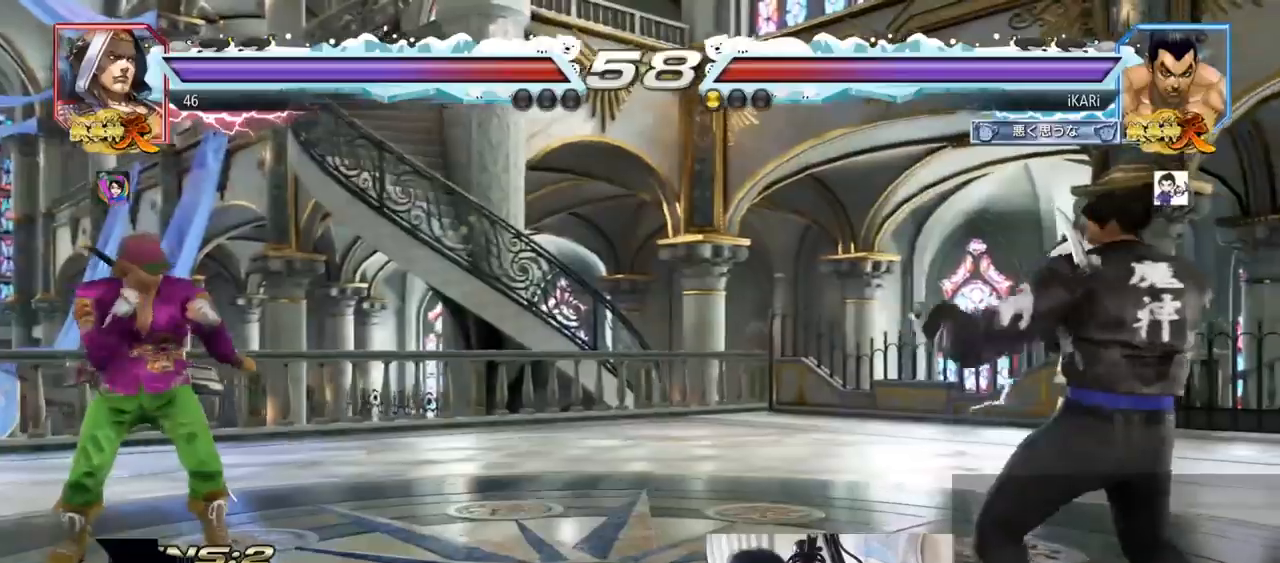
{"buttons": [], "left_stick": "center", "events": [[50, "left_stick", "center"], [100, "left_stick", "down"], [167, "left_stick", "center"], [350, "left_stick", "left"], [450, "left_stick", "center"]]}
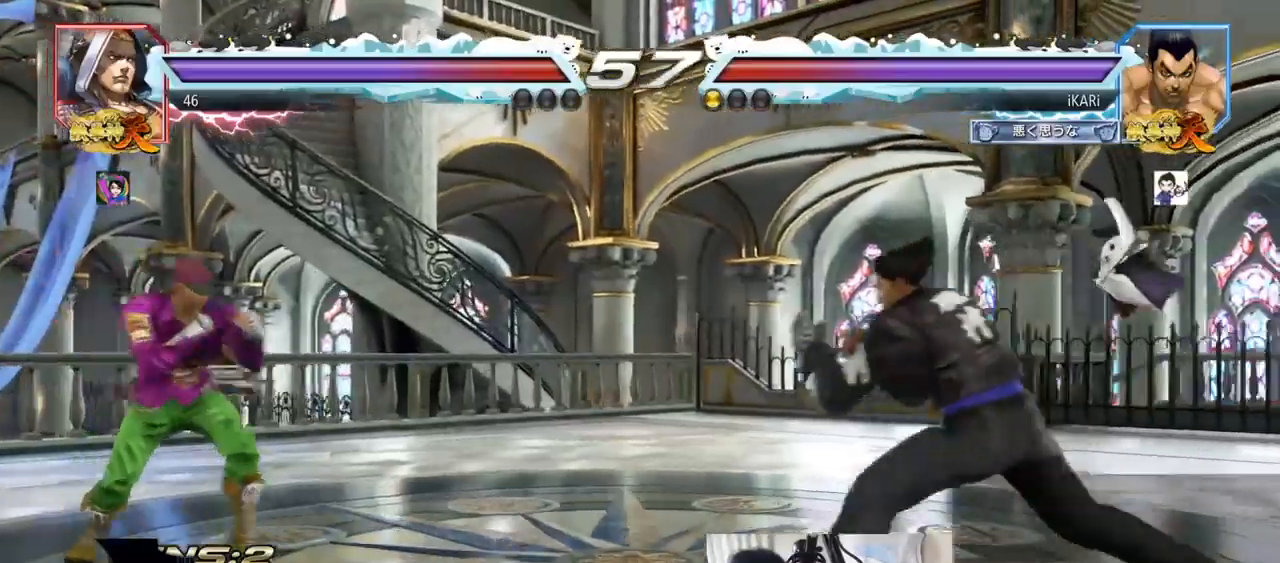
{"buttons": [], "left_stick": "left", "events": [[67, "left_stick", "right"], [117, "left_stick", "center"], [167, "left_stick", "right"], [267, "left_stick", "center"], [317, "left_stick", "down"], [384, "left_stick", "center"], [501, "left_stick", "left"]]}
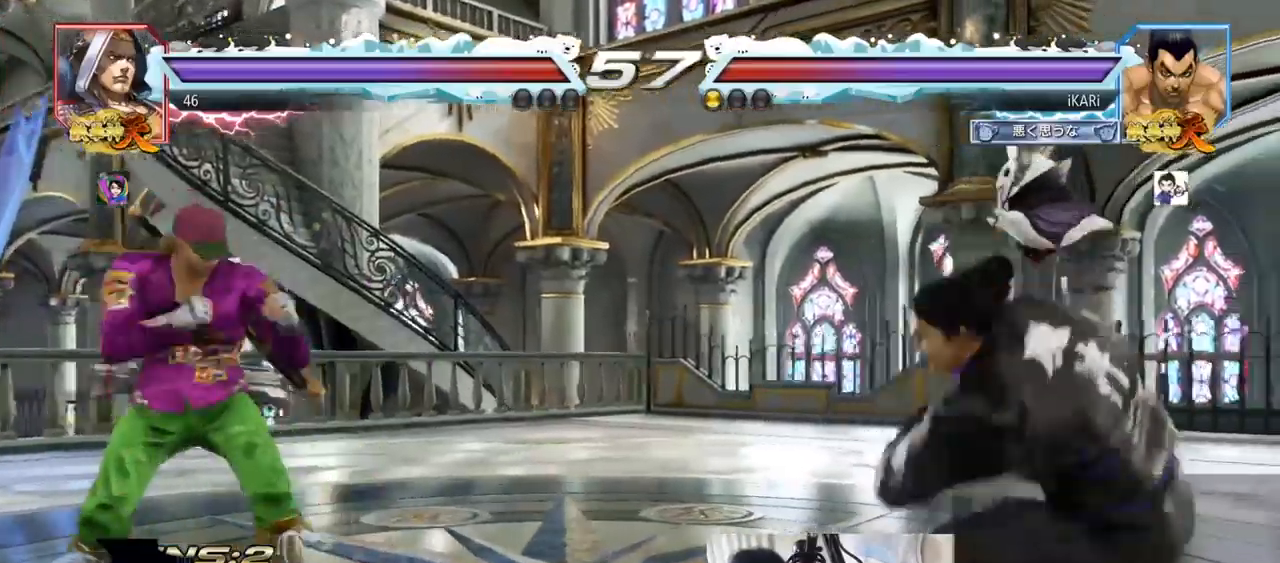
{"buttons": [], "left_stick": "left", "events": [[33, "left_stick", "center"], [83, "left_stick", "left"], [417, "TRIANGLE", "down"], [450, "TRIANGLE", "up"]]}
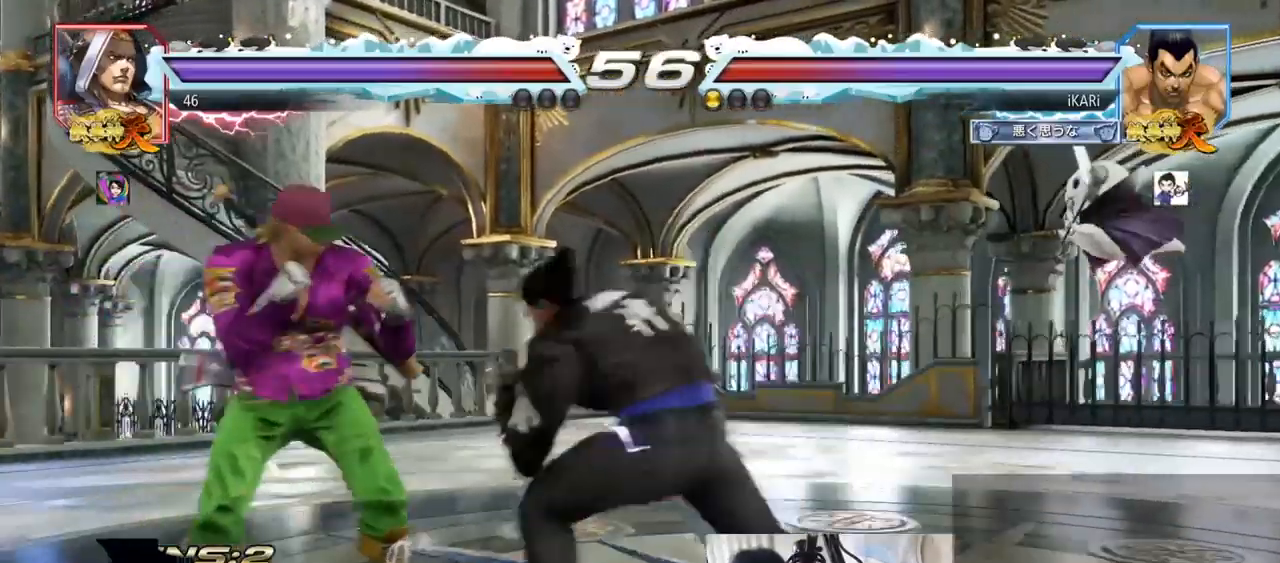
{"buttons": [], "left_stick": "center", "events": [[17, "left_stick", "center"]]}
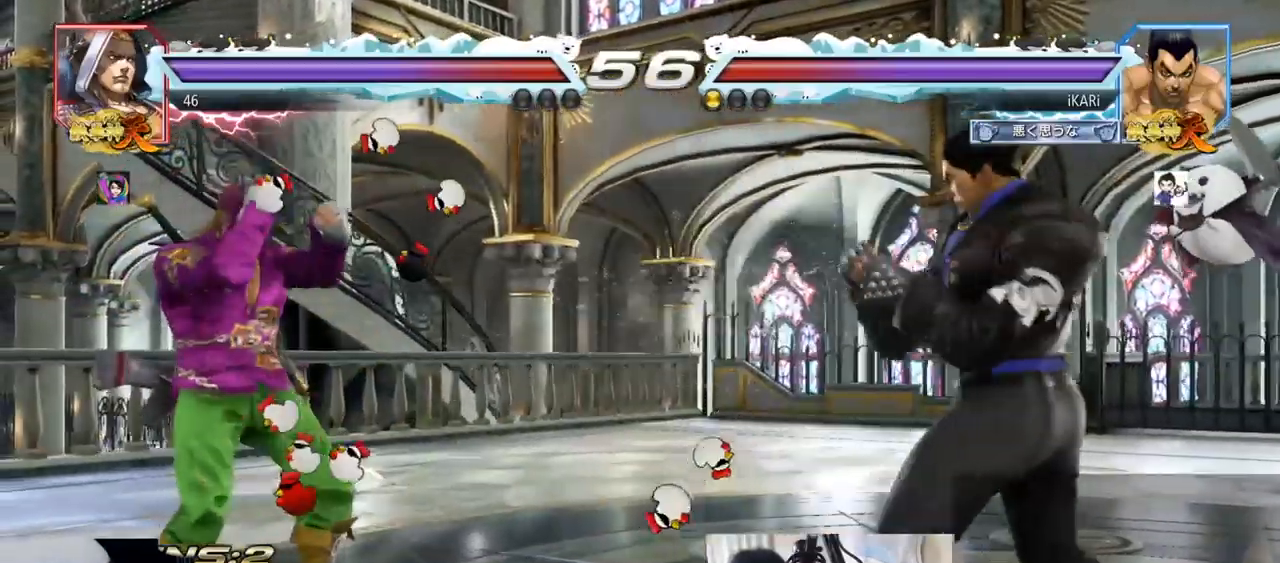
{"buttons": [], "left_stick": "right", "events": [[50, "left_stick", "right"], [200, "left_stick", "up"], [267, "left_stick", "center"], [500, "left_stick", "right"]]}
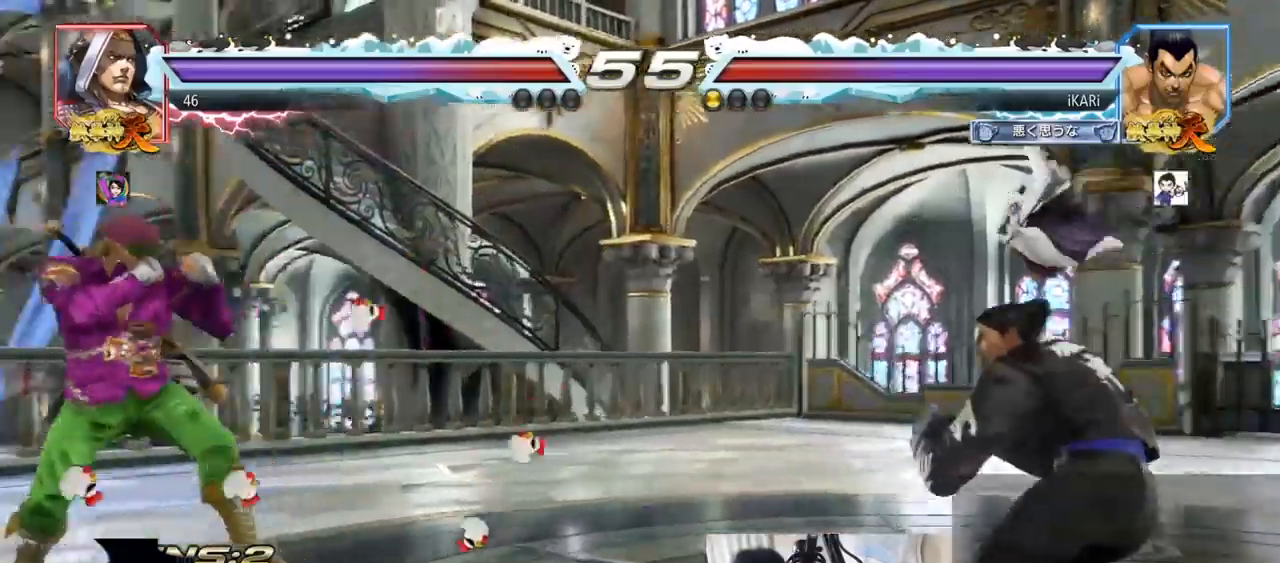
{"buttons": [], "left_stick": "down", "events": [[67, "left_stick", "center"], [117, "left_stick", "right"], [184, "left_stick", "center"], [234, "left_stick", "down"], [284, "left_stick", "center"], [467, "left_stick", "down"]]}
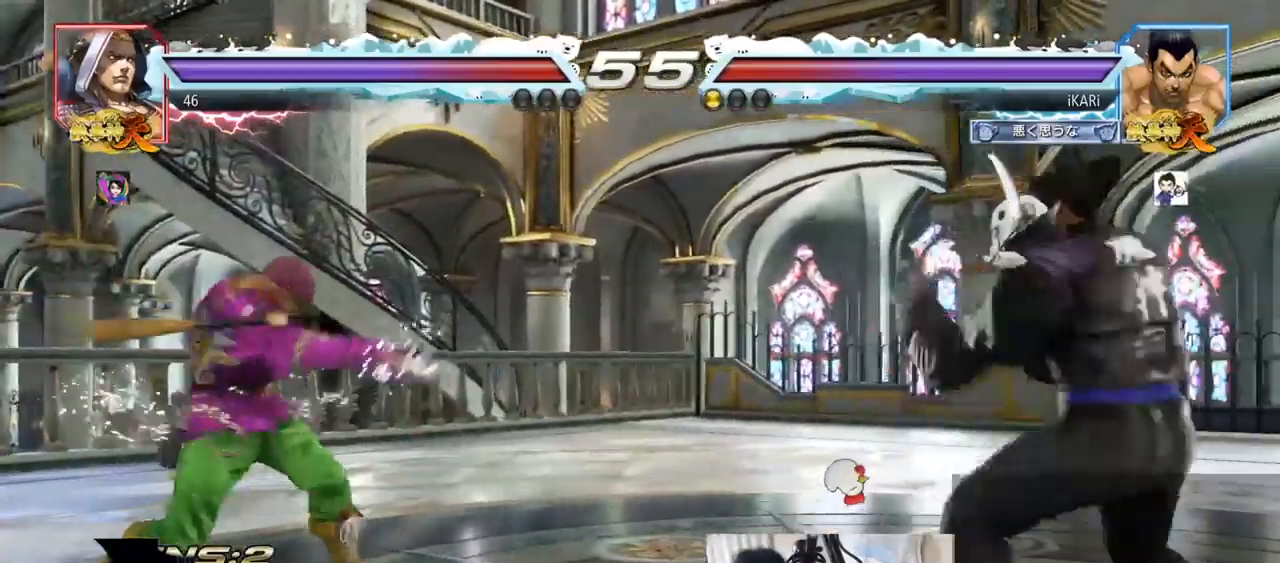
{"buttons": [], "left_stick": "center", "events": [[83, "left_stick", "left"], [250, "left_stick", "down-left"], [317, "left_stick", "center"]]}
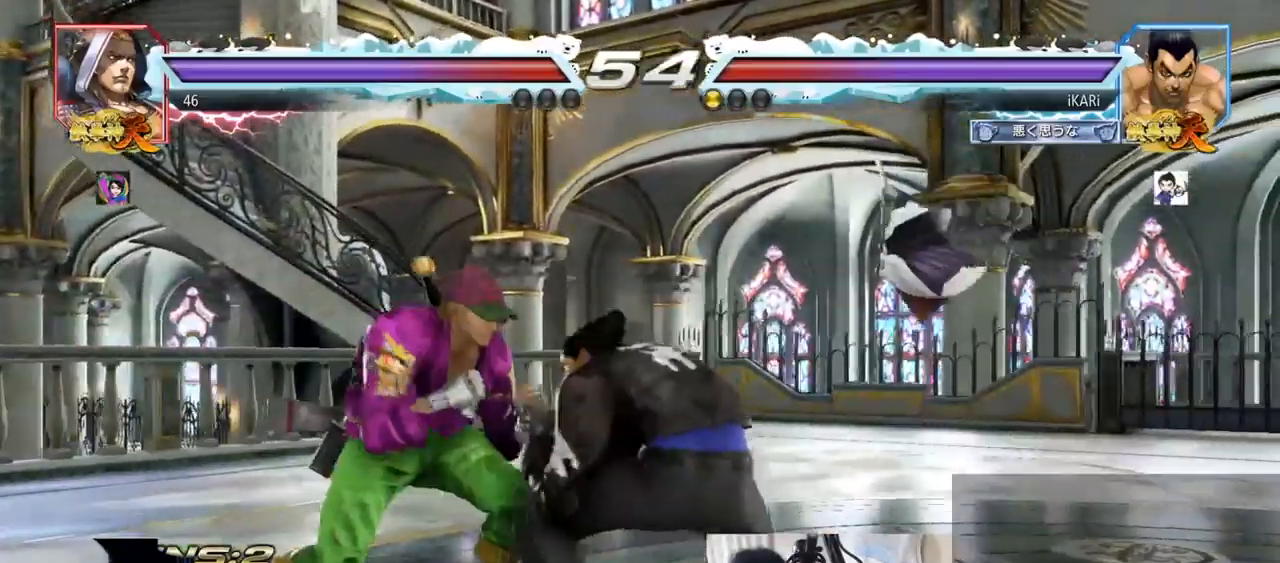
{"buttons": [], "left_stick": "center", "events": [[67, "left_stick", "left"], [267, "left_stick", "right"], [434, "left_stick", "center"]]}
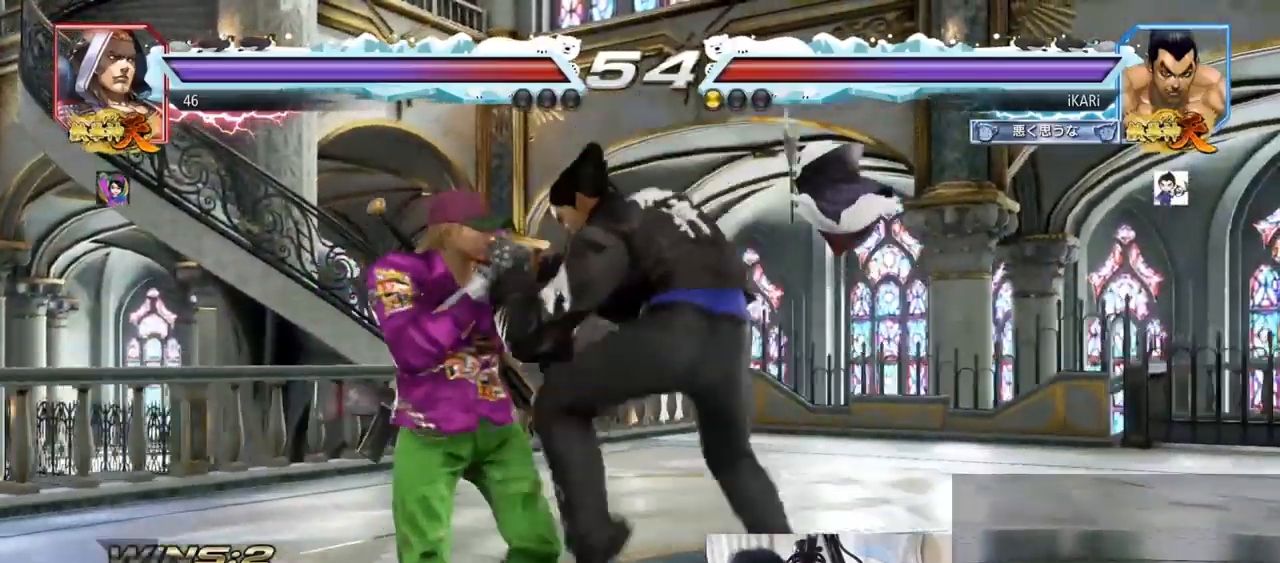
{"buttons": [], "left_stick": "center", "events": [[217, "left_stick", "right"], [333, "left_stick", "down"], [484, "left_stick", "center"]]}
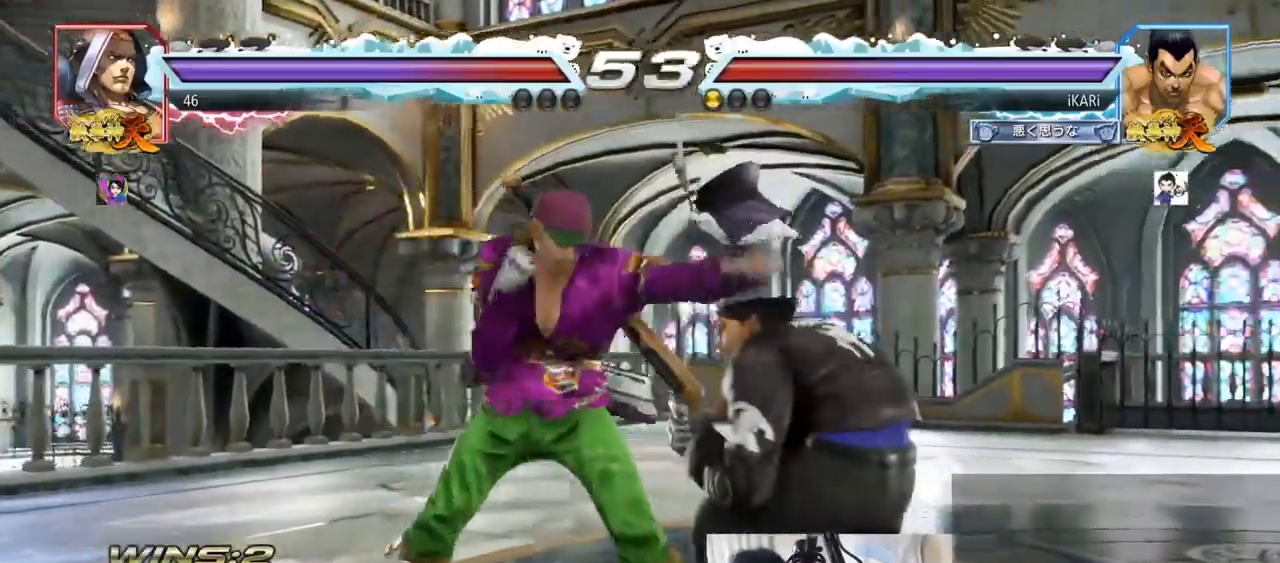
{"buttons": [], "left_stick": "down", "events": [[34, "left_stick", "right"], [317, "left_stick", "center"], [417, "left_stick", "right"], [484, "left_stick", "down"]]}
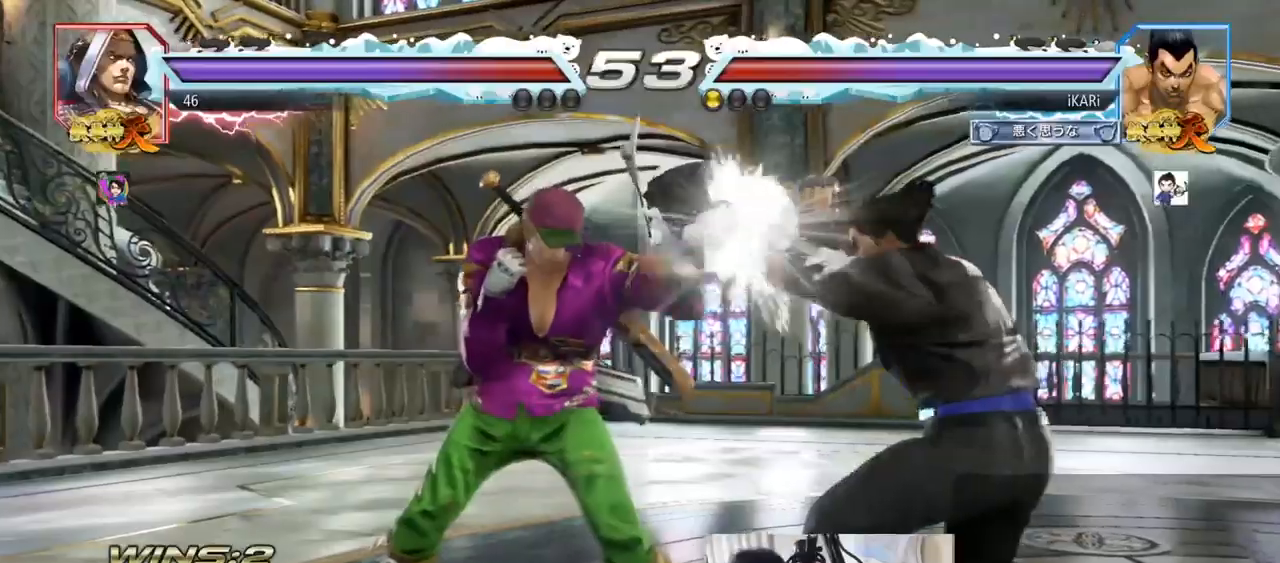
{"buttons": [], "left_stick": "down", "events": [[200, "left_stick", "center"], [267, "left_stick", "down"]]}
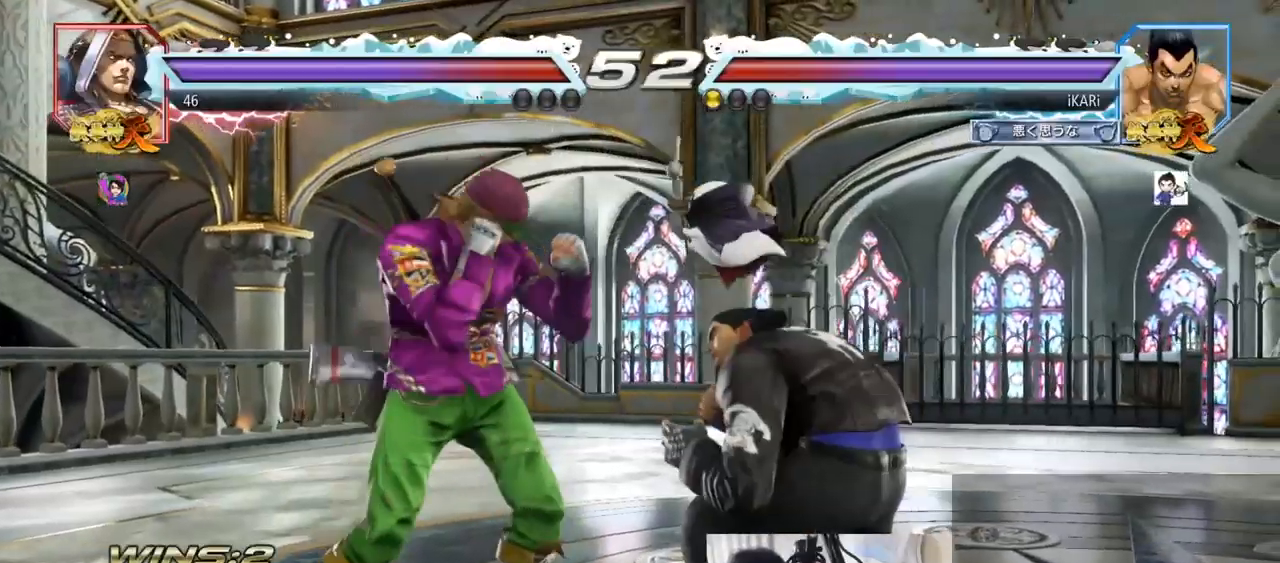
{"buttons": [], "left_stick": "center", "events": [[117, "left_stick", "center"], [167, "left_stick", "right"], [217, "left_stick", "center"], [284, "left_stick", "right"], [451, "left_stick", "left"], [501, "left_stick", "center"]]}
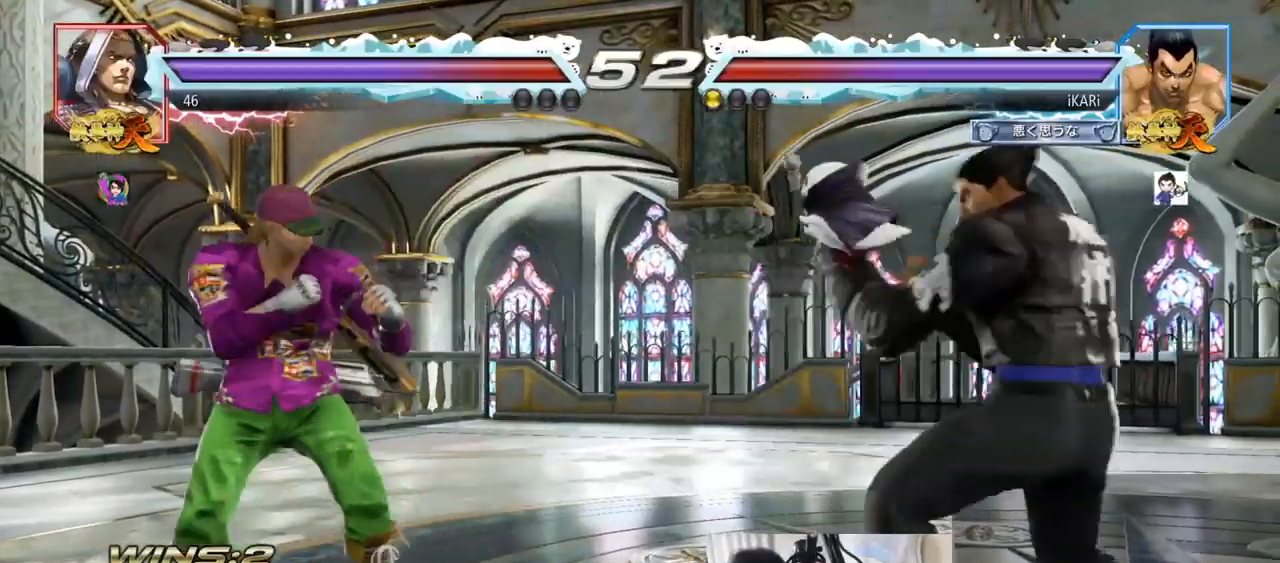
{"buttons": [], "left_stick": "down", "events": [[50, "left_stick", "left"], [250, "left_stick", "down"]]}
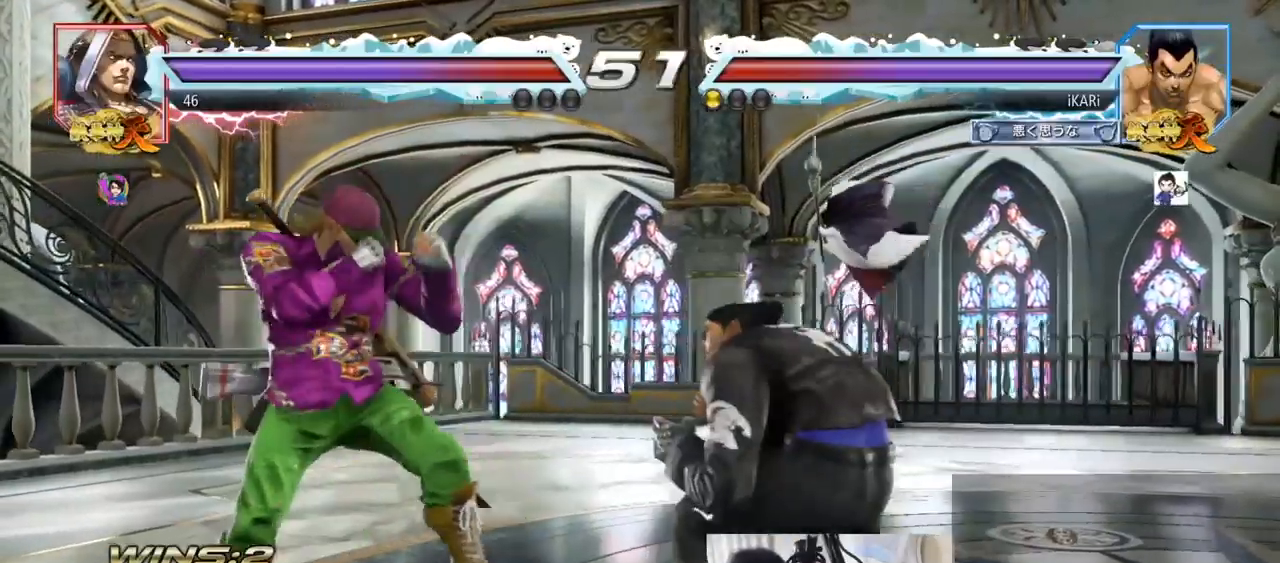
{"buttons": [], "left_stick": "right", "events": [[17, "left_stick", "center"], [34, "CIRCLE", "down"], [84, "CIRCLE", "up"], [467, "left_stick", "right"]]}
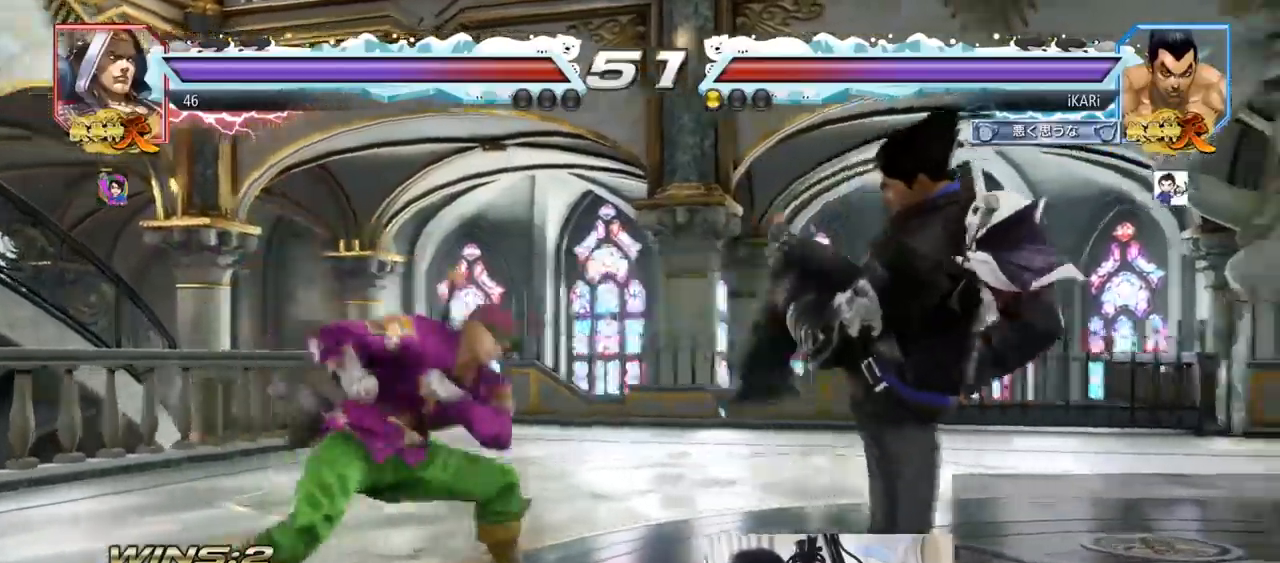
{"buttons": [], "left_stick": "center", "events": [[16, "left_stick", "center"], [83, "left_stick", "right"], [283, "left_stick", "down"], [400, "left_stick", "center"]]}
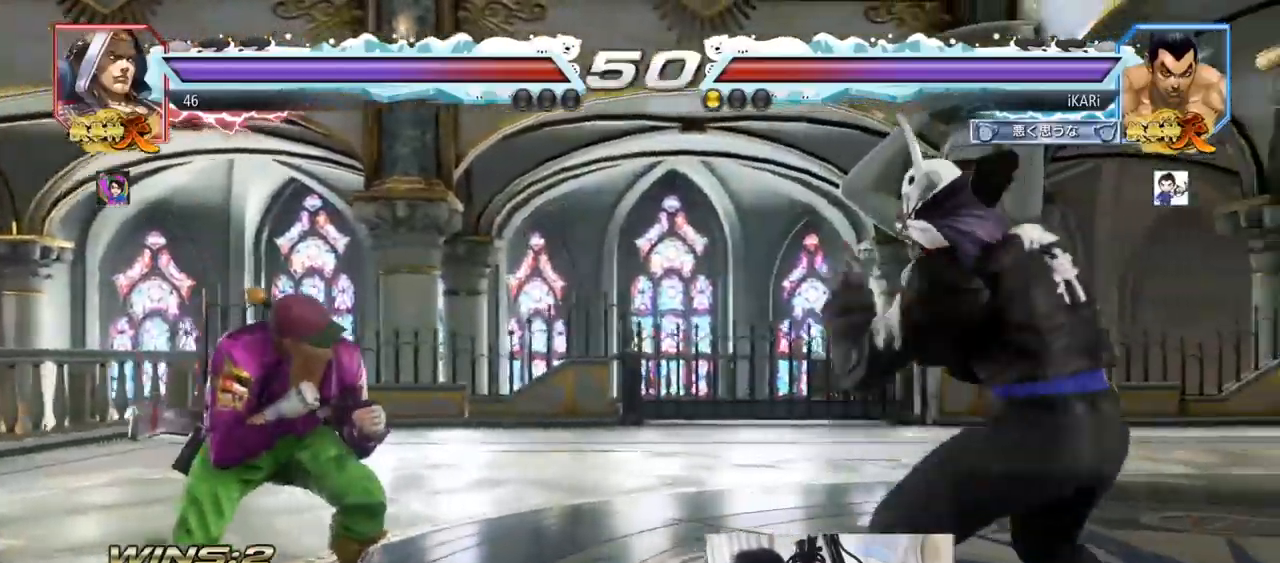
{"buttons": [], "left_stick": "right", "events": [[17, "left_stick", "left"], [250, "left_stick", "down"], [417, "left_stick", "center"], [467, "left_stick", "right"]]}
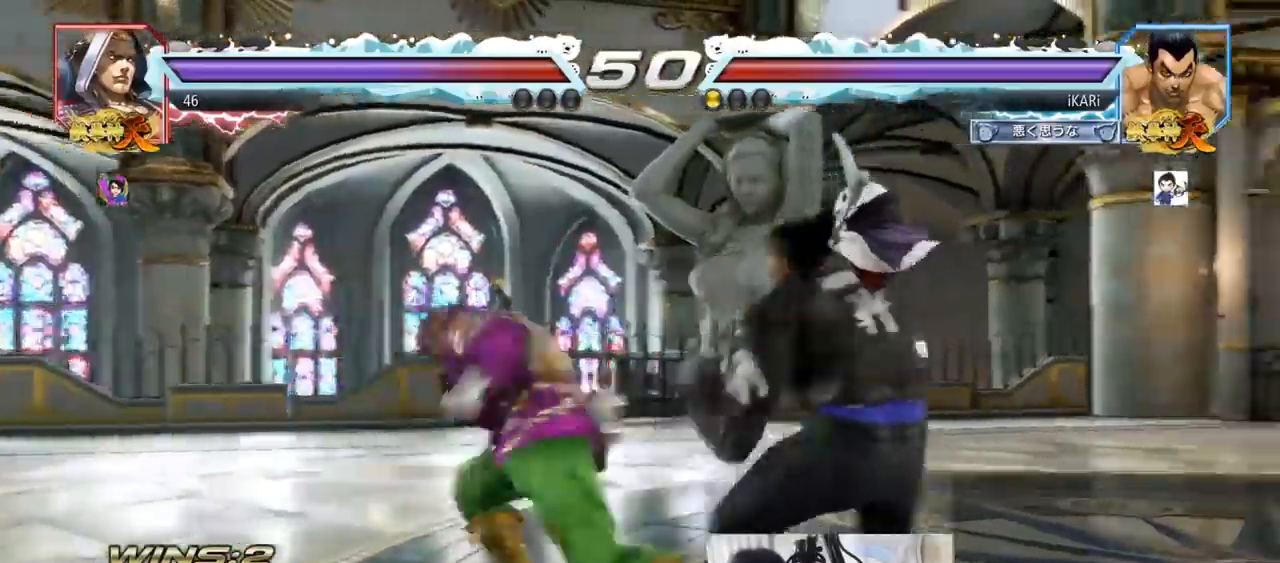
{"buttons": [], "left_stick": "center", "events": [[400, "left_stick", "center"]]}
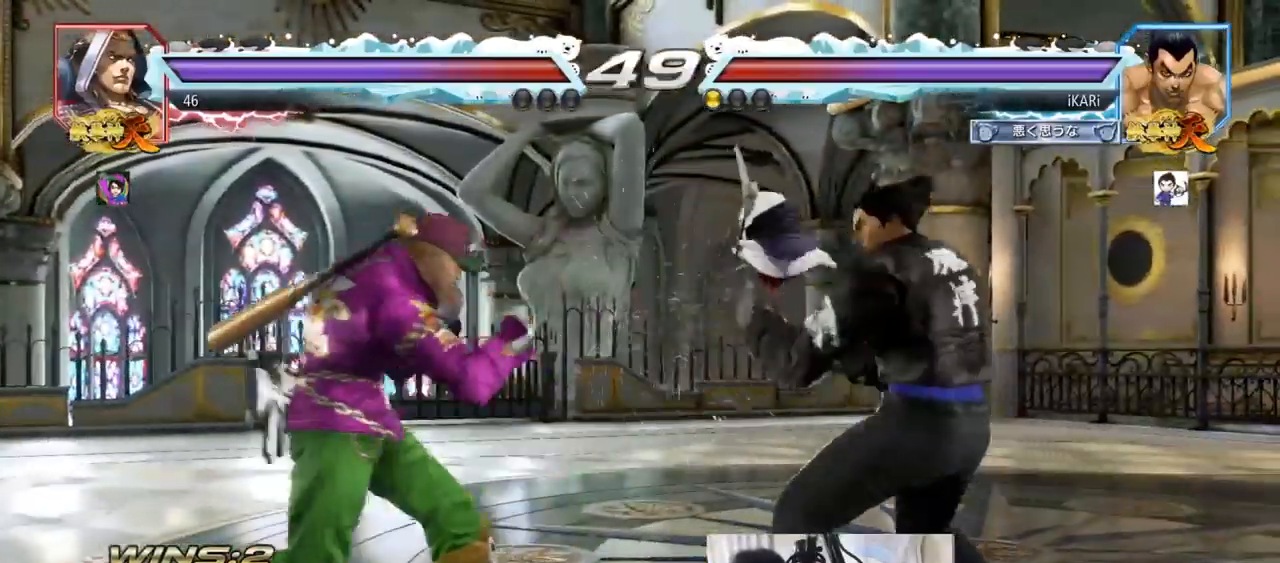
{"buttons": [], "left_stick": "center", "events": [[67, "left_stick", "left"], [150, "left_stick", "down"], [167, "TRIANGLE", "down"], [200, "TRIANGLE", "up"], [217, "left_stick", "center"]]}
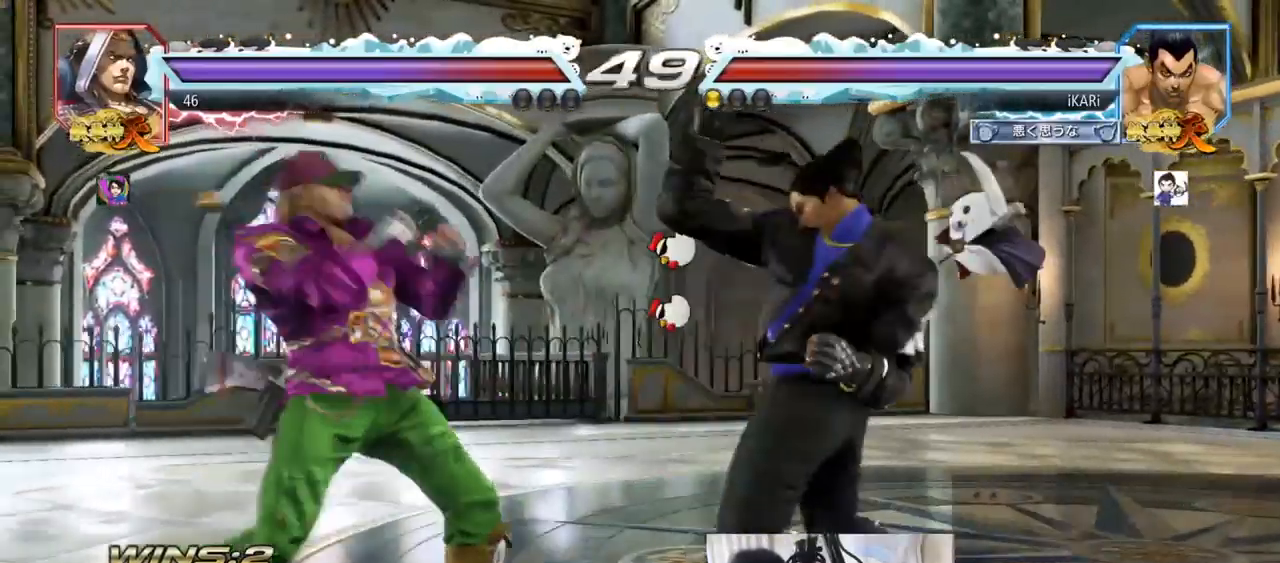
{"buttons": [], "left_stick": "down", "events": [[300, "left_stick", "right"], [467, "left_stick", "down"]]}